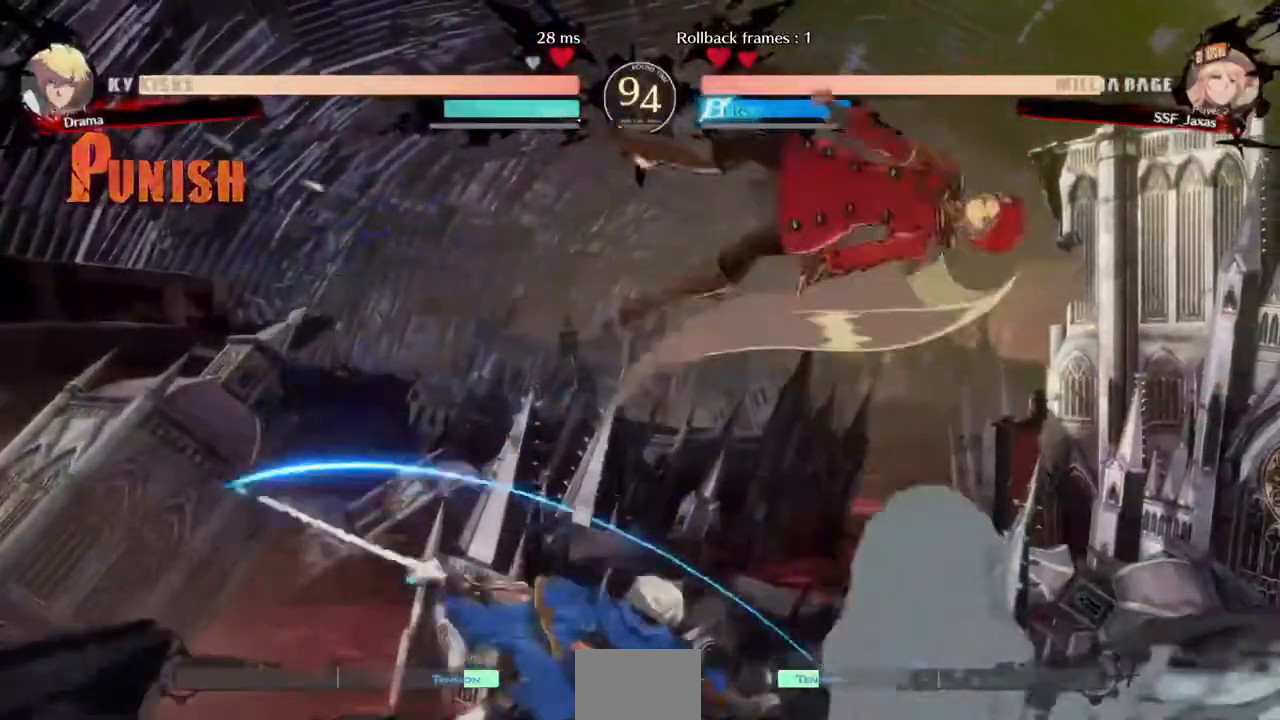
Gameplay with a controller (arcade stick); each line is a JSON object with the inputs held at the frame after it. "events" lists button and stick changes between this image and that frame as [ms after this image, input, new state], when the widget could be followed in between. Not read: L3 R3 SELECT START.
{"buttons": [], "events": [[160, "DPAD_RIGHT", "up"], [320, "L1", "down"], [440, "L1", "up"]]}
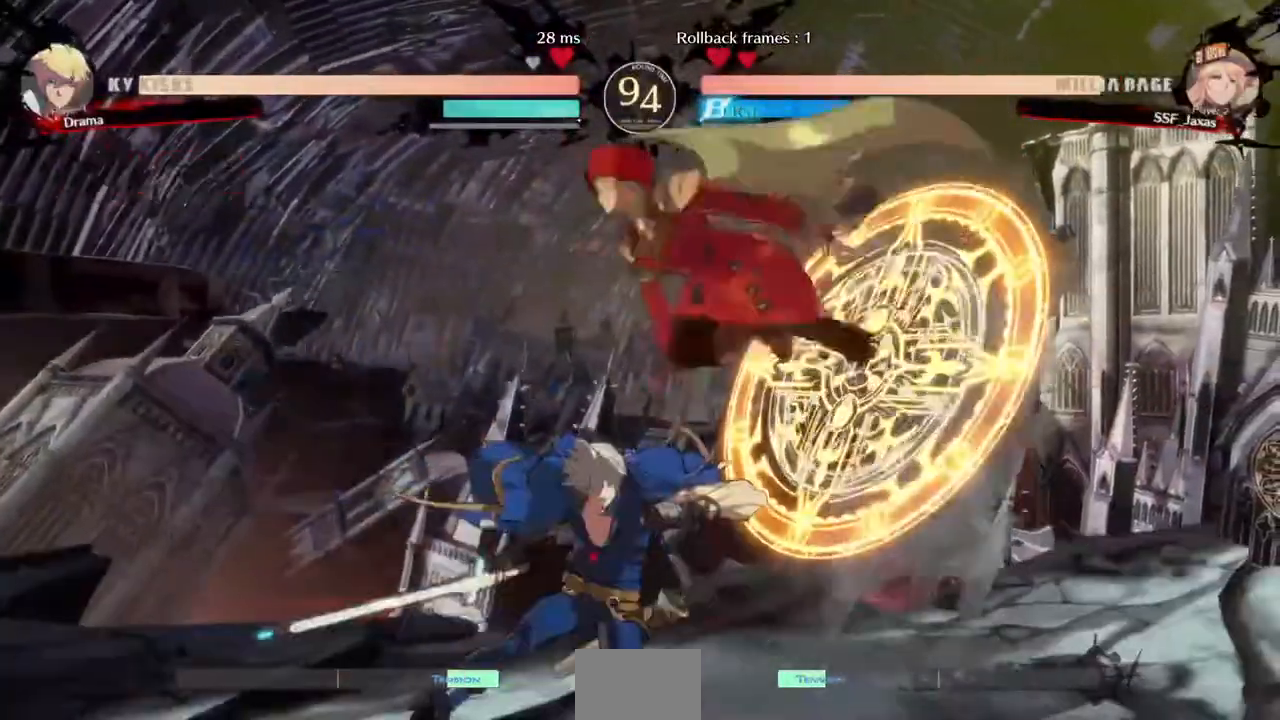
{"buttons": ["DPAD_RIGHT"], "events": [[40, "DPAD_RIGHT", "down"], [360, "DPAD_DOWN", "down"], [440, "DPAD_DOWN", "up"]]}
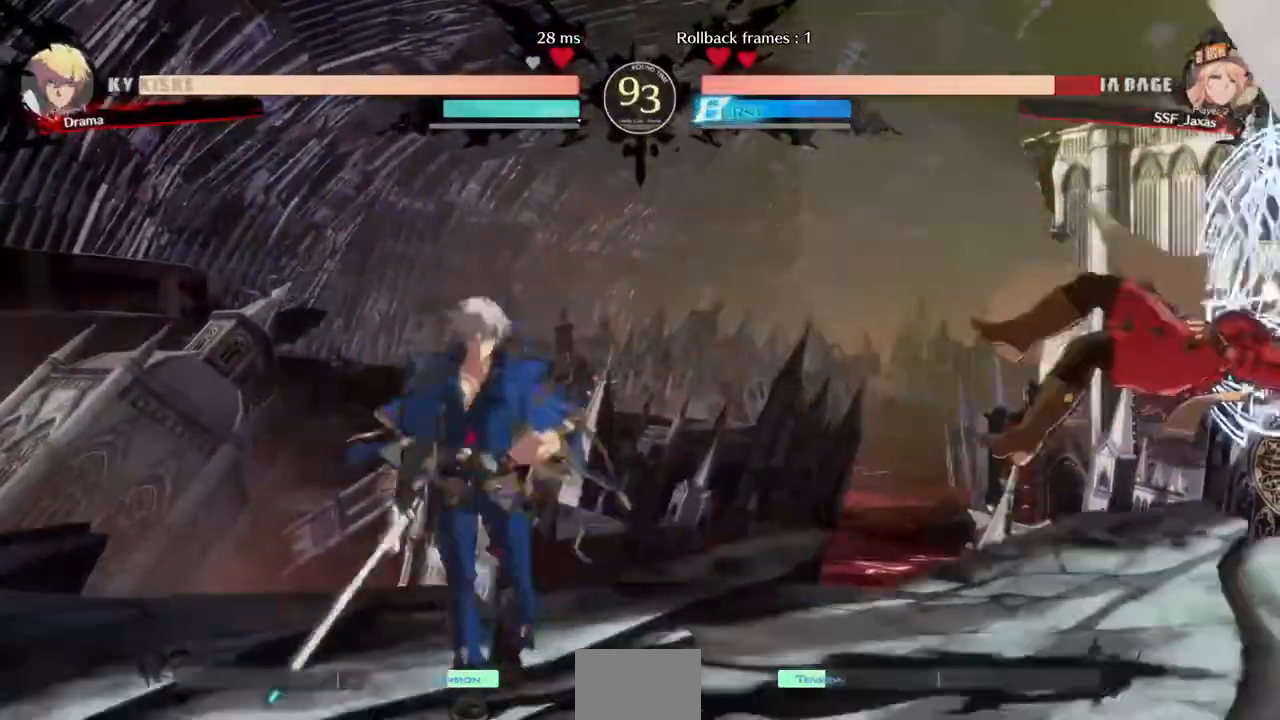
{"buttons": ["DPAD_DOWN", "DPAD_RIGHT"], "events": [[120, "SQUARE", "down"], [320, "SQUARE", "up"], [480, "DPAD_DOWN", "down"]]}
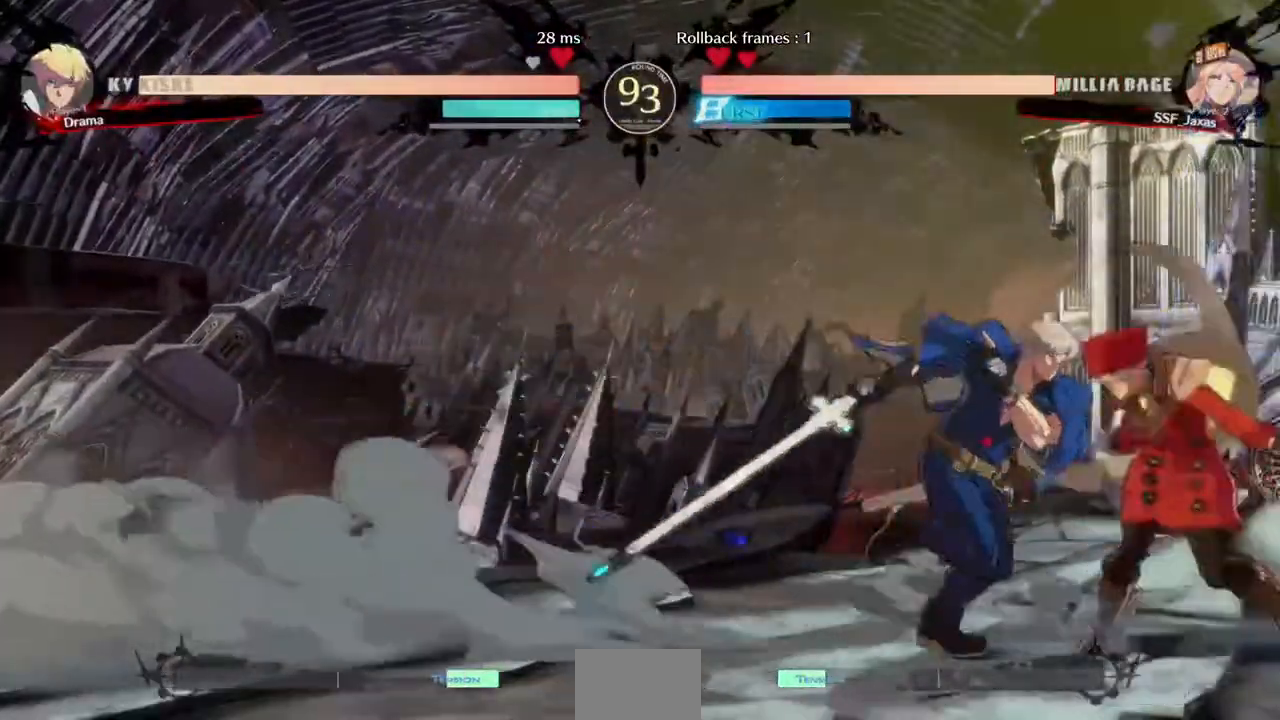
{"buttons": ["SQUARE", "TRIANGLE", "DPAD_DOWN", "DPAD_RIGHT"], "events": [[200, "SQUARE", "down"], [200, "TRIANGLE", "down"]]}
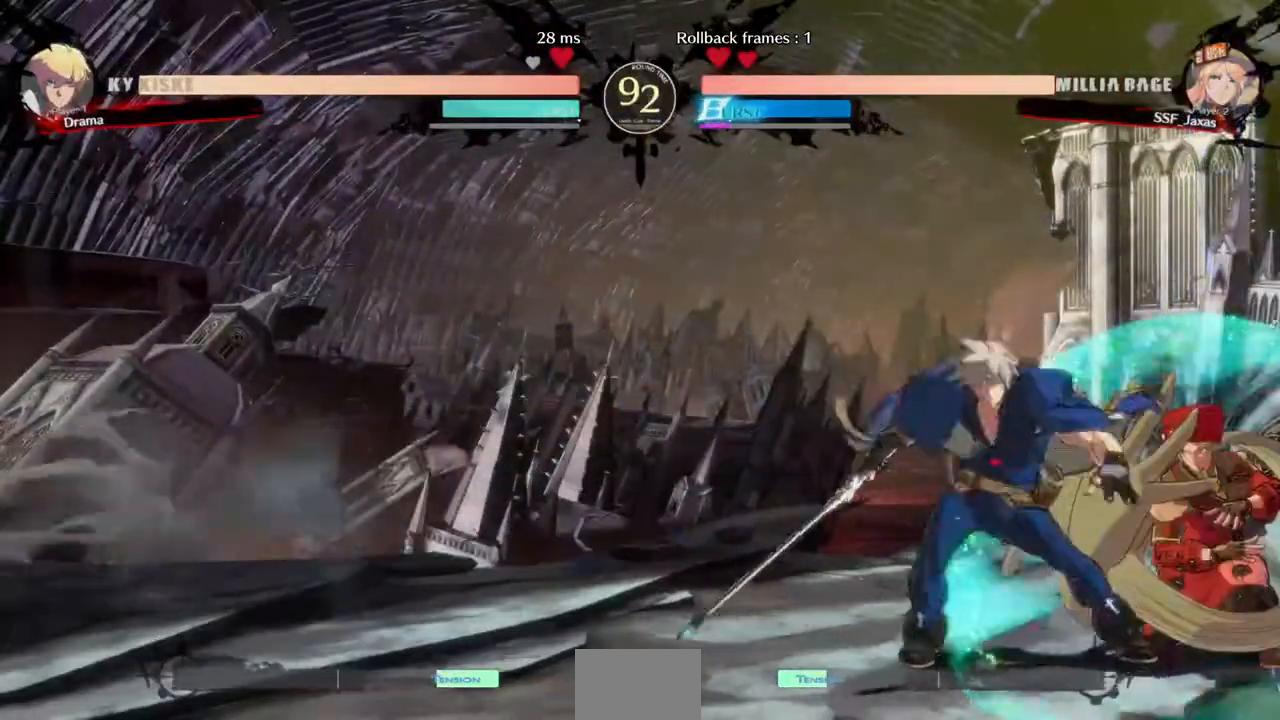
{"buttons": ["DPAD_DOWN", "DPAD_RIGHT"], "events": [[120, "SQUARE", "up"], [120, "TRIANGLE", "up"]]}
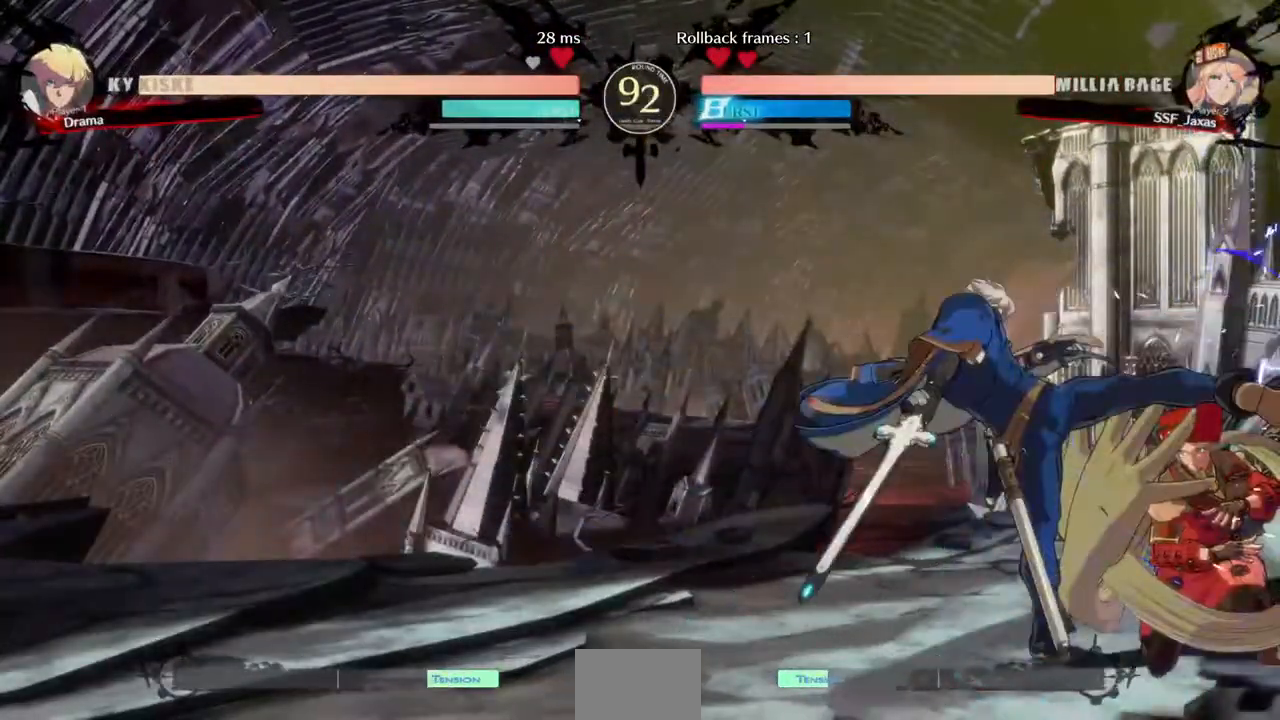
{"buttons": ["R2", "DPAD_DOWN", "DPAD_RIGHT"], "events": [[320, "SQUARE", "down"], [400, "SQUARE", "up"], [440, "R2", "down"]]}
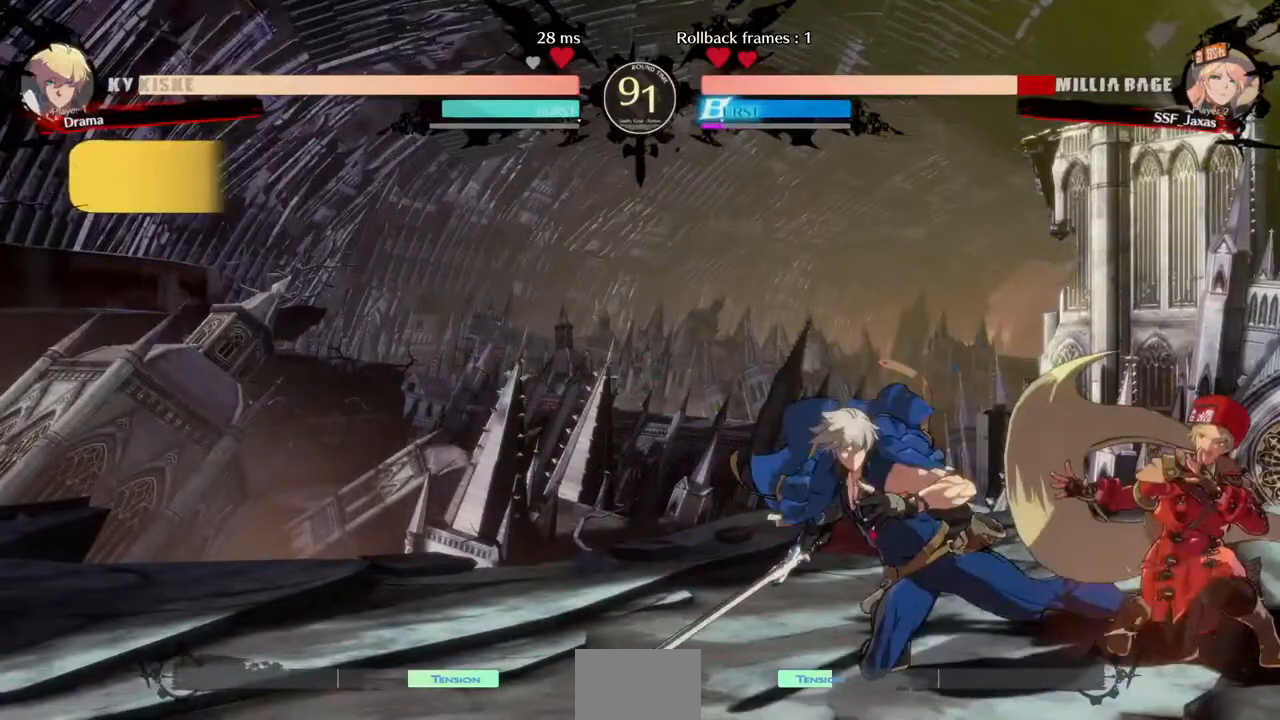
{"buttons": ["DPAD_RIGHT"], "events": [[160, "R2", "up"], [400, "DPAD_DOWN", "up"]]}
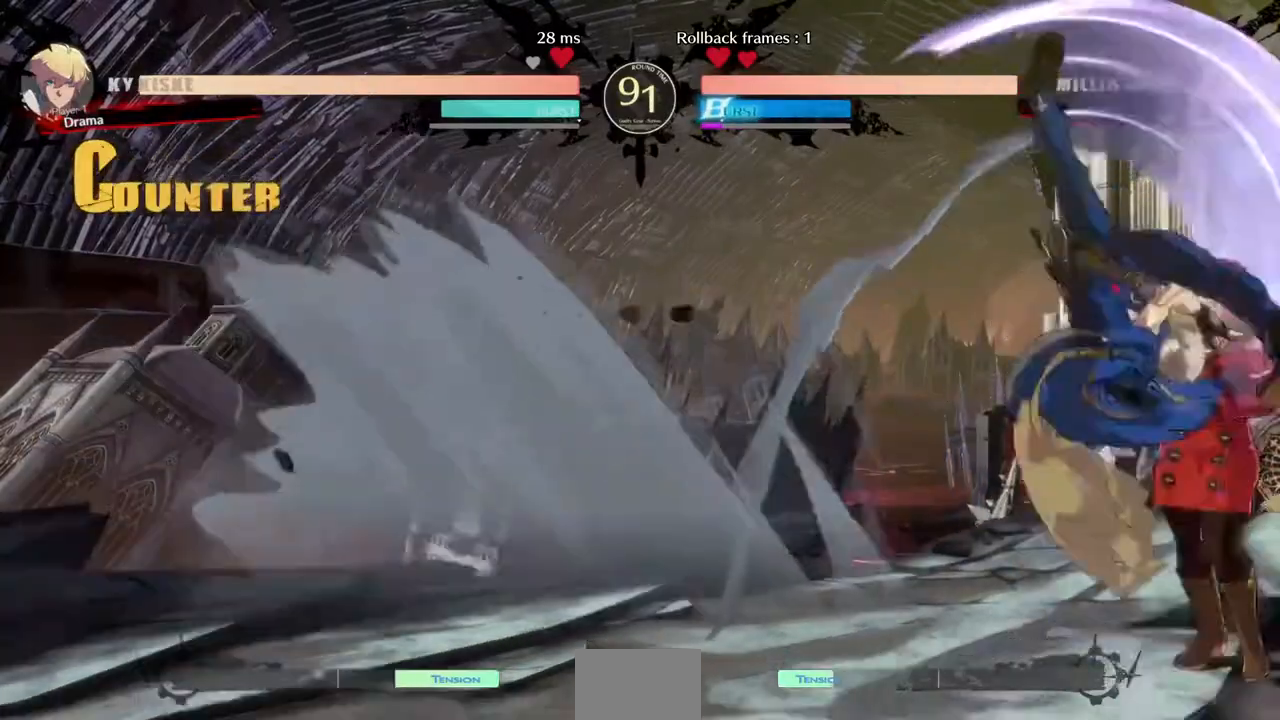
{"buttons": ["DPAD_DOWN", "DPAD_RIGHT"], "events": [[480, "DPAD_DOWN", "down"]]}
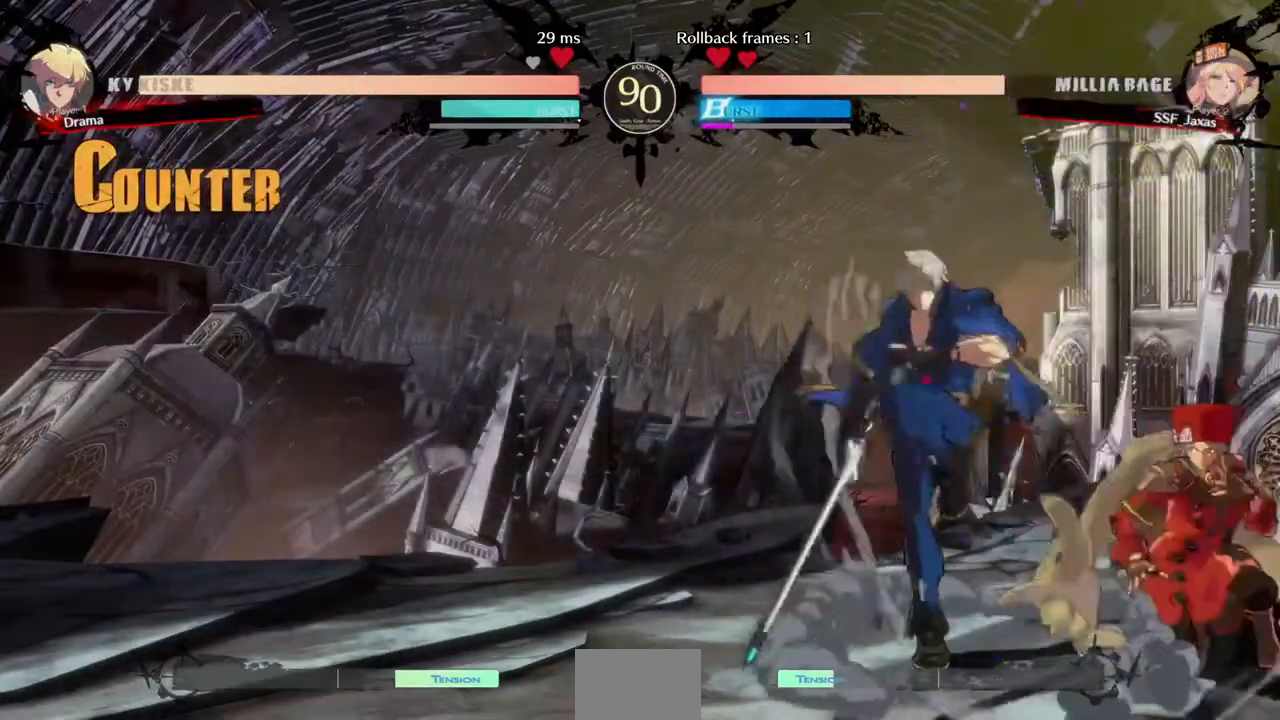
{"buttons": ["DPAD_DOWN", "DPAD_RIGHT"], "events": []}
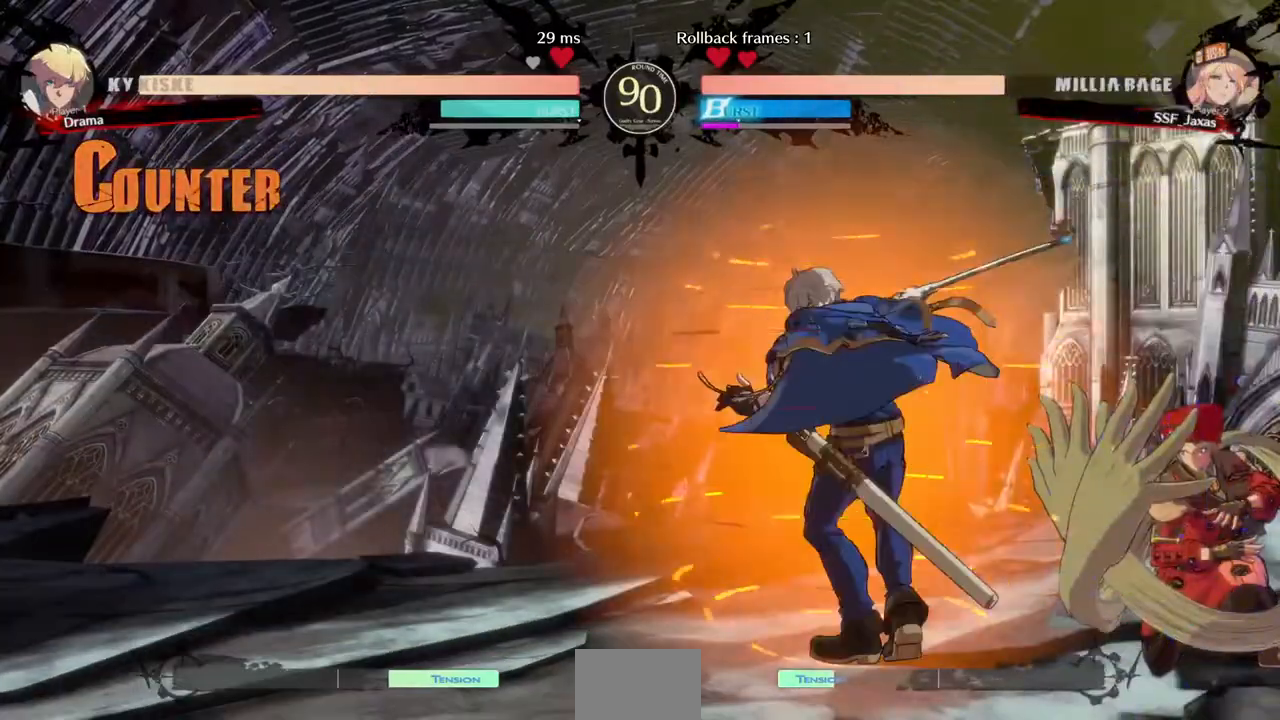
{"buttons": ["DPAD_RIGHT"], "events": [[240, "DPAD_DOWN", "up"]]}
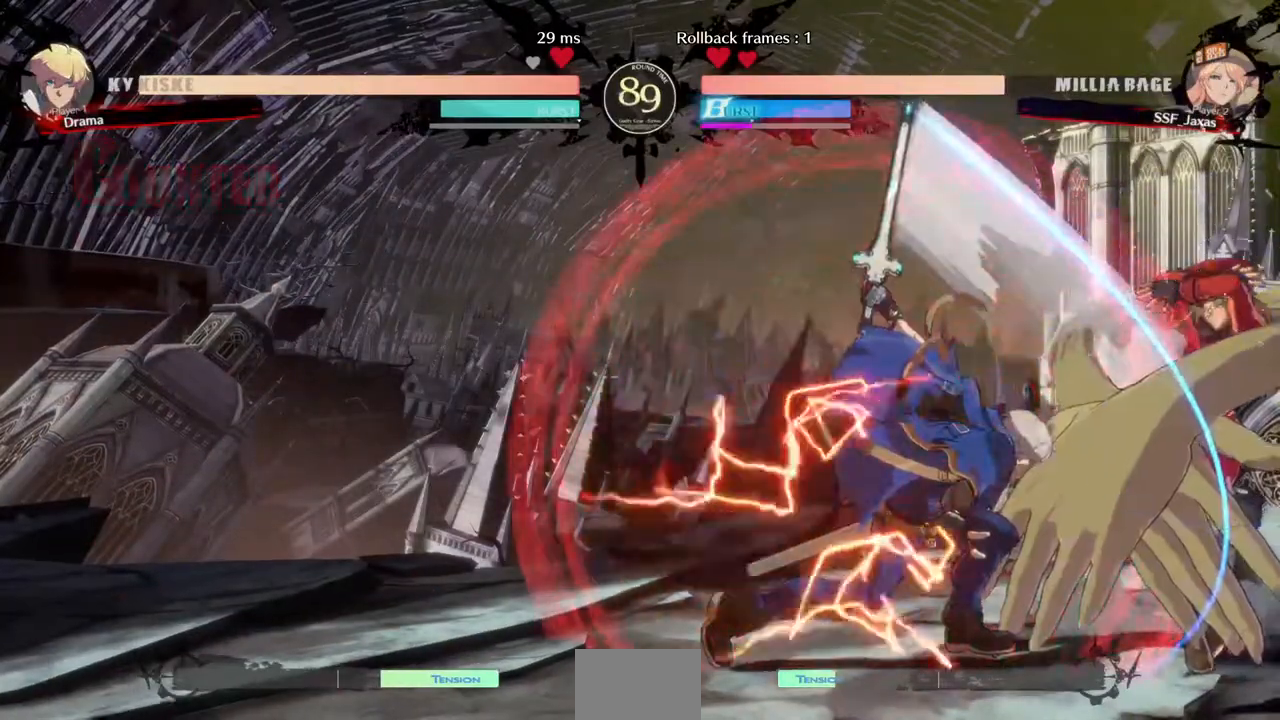
{"buttons": ["DPAD_LEFT"], "events": [[120, "DPAD_RIGHT", "up"], [200, "DPAD_LEFT", "down"]]}
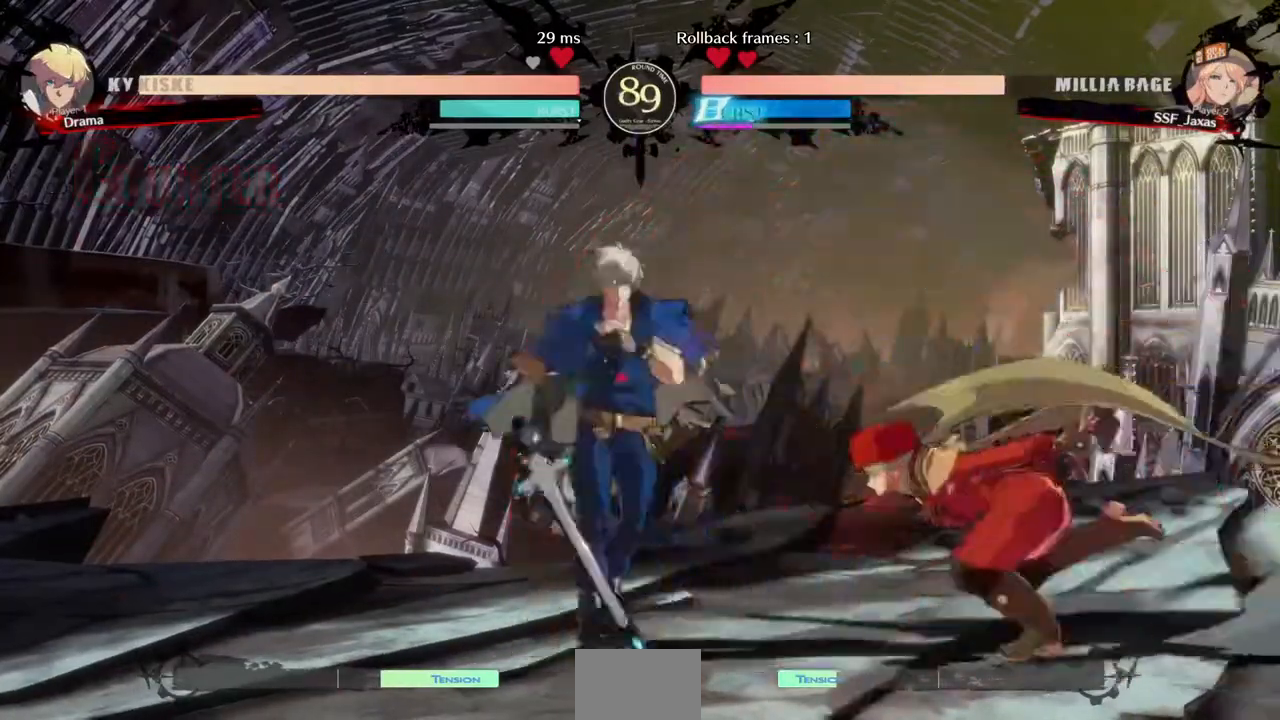
{"buttons": ["DPAD_LEFT"], "events": [[200, "R2", "down"], [280, "R2", "up"]]}